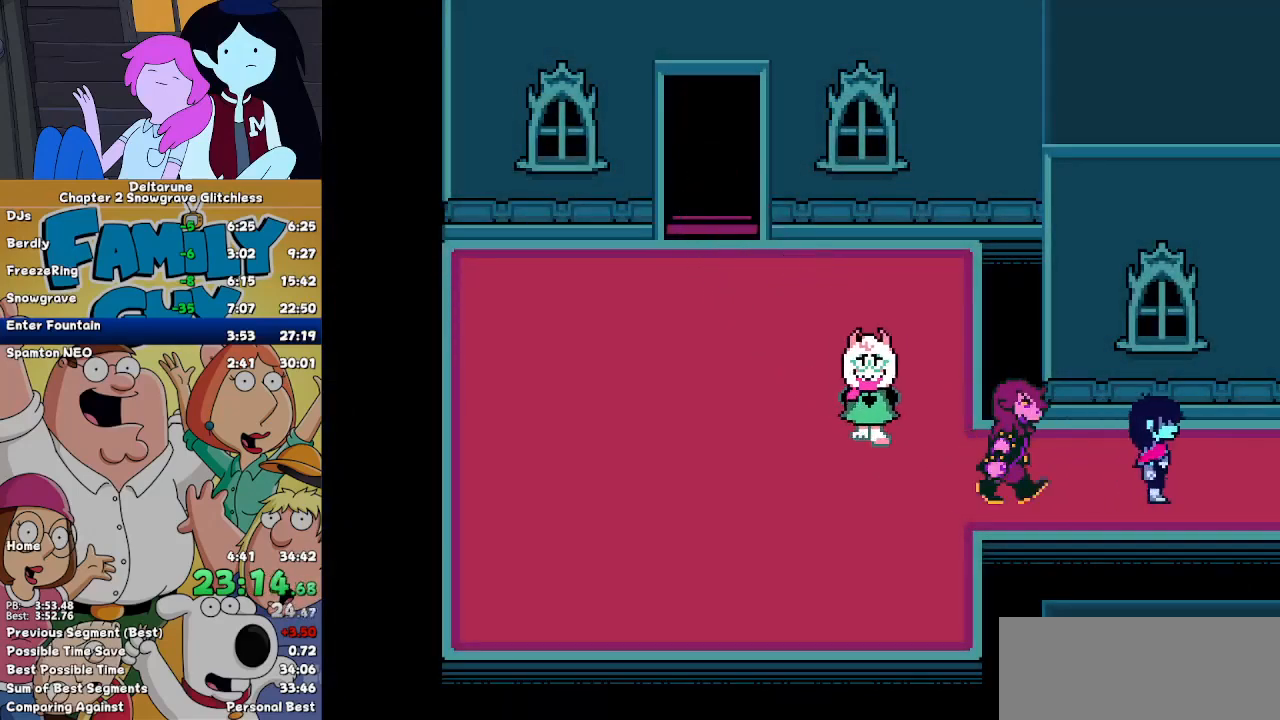
Gameplay with keyboard; each line is a JSON object with the keys held at the frame after it. "events" lists presses ("down") and releases ("up") of "c", "down", "left", "return", "right", "up", "x" and "z" between this image and that frame as [ms after this image, input, new state], when the widget could be followed in between. No other keys are recorded. Mouse input is not recorded. Not read: ctrl shift.
{"keys": ["right"], "events": []}
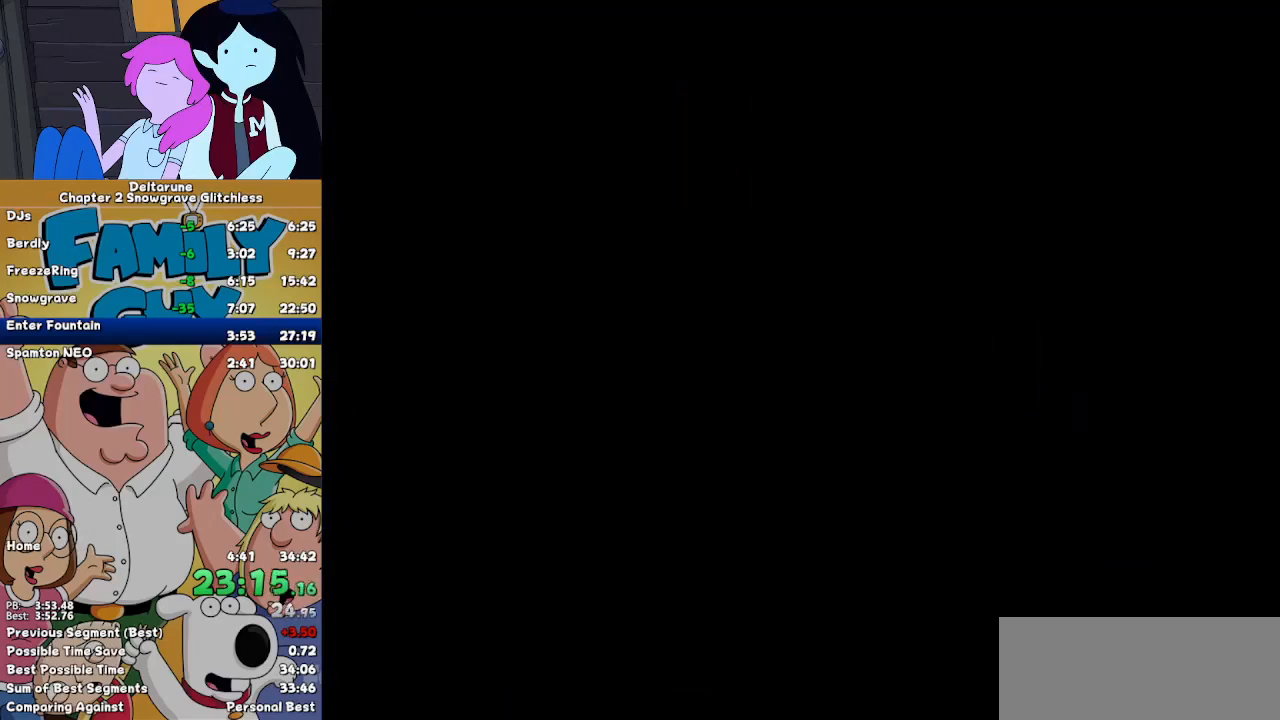
{"keys": ["right"], "events": [[200, "c", "down"], [233, "c", "up"], [267, "c", "down"], [333, "c", "up"]]}
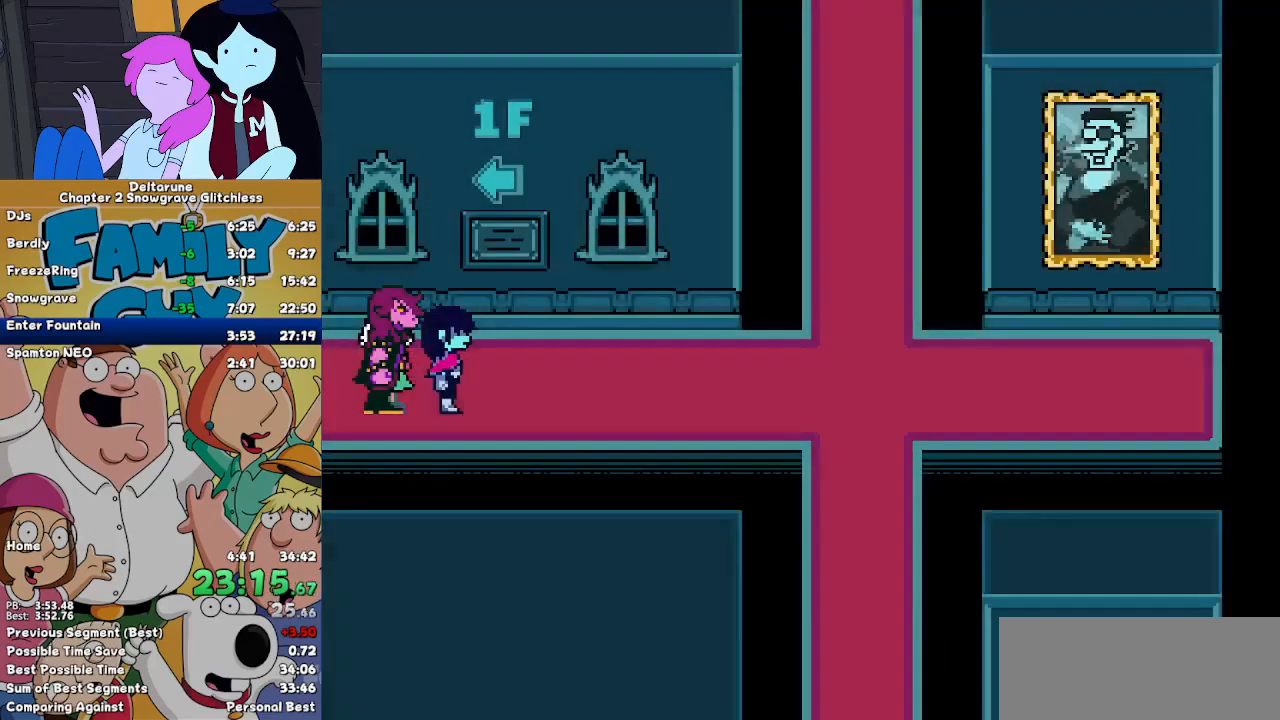
{"keys": ["right"], "events": [[200, "up", "down"], [300, "up", "up"]]}
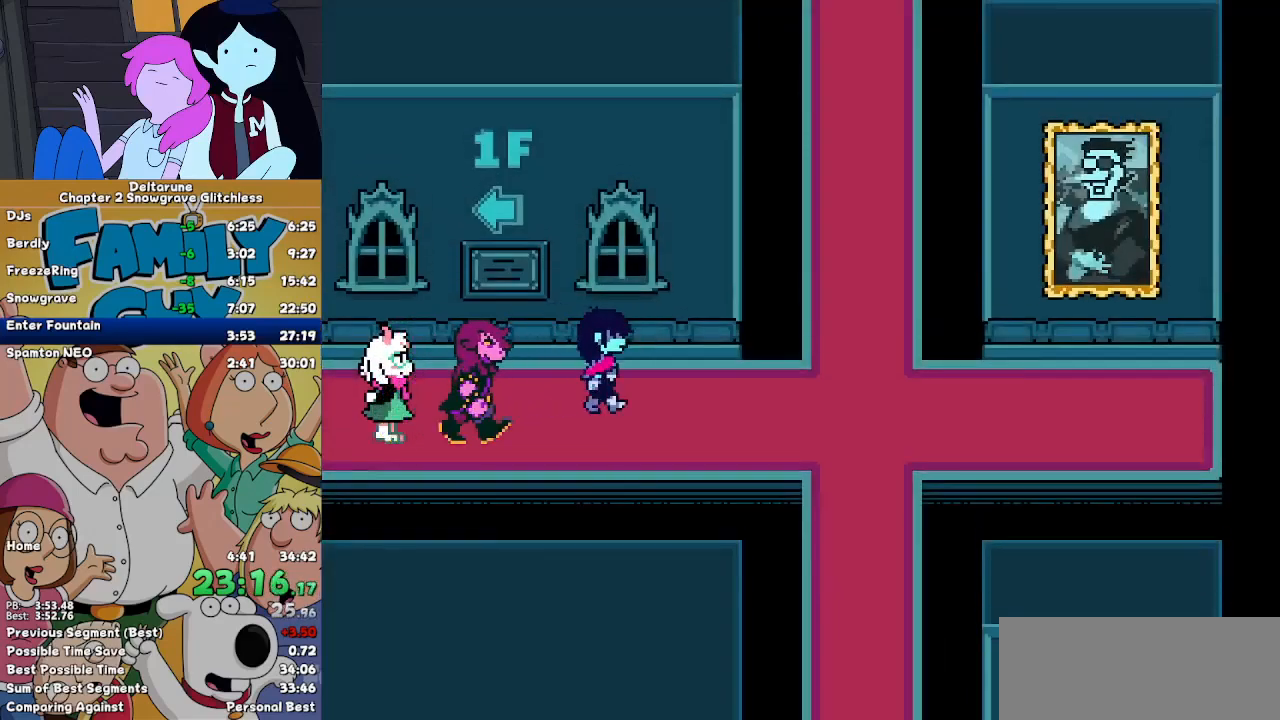
{"keys": ["right"], "events": []}
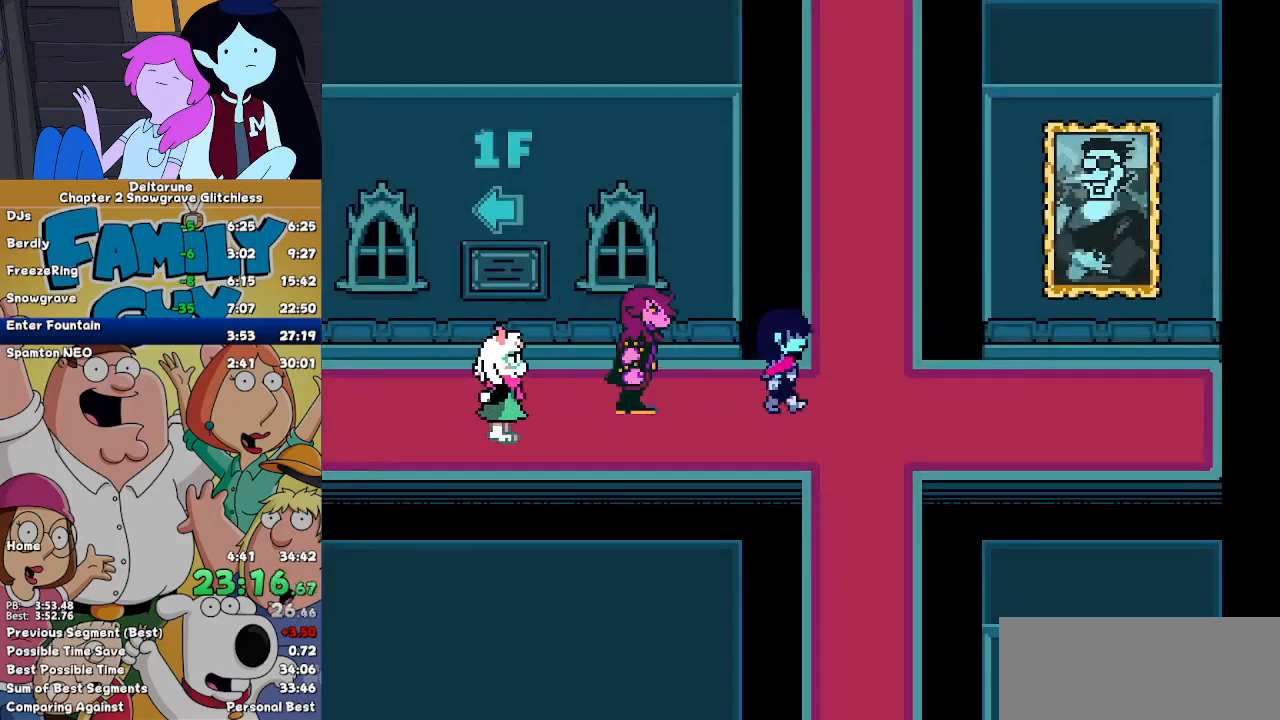
{"keys": ["up"], "events": [[133, "up", "down"], [233, "right", "up"]]}
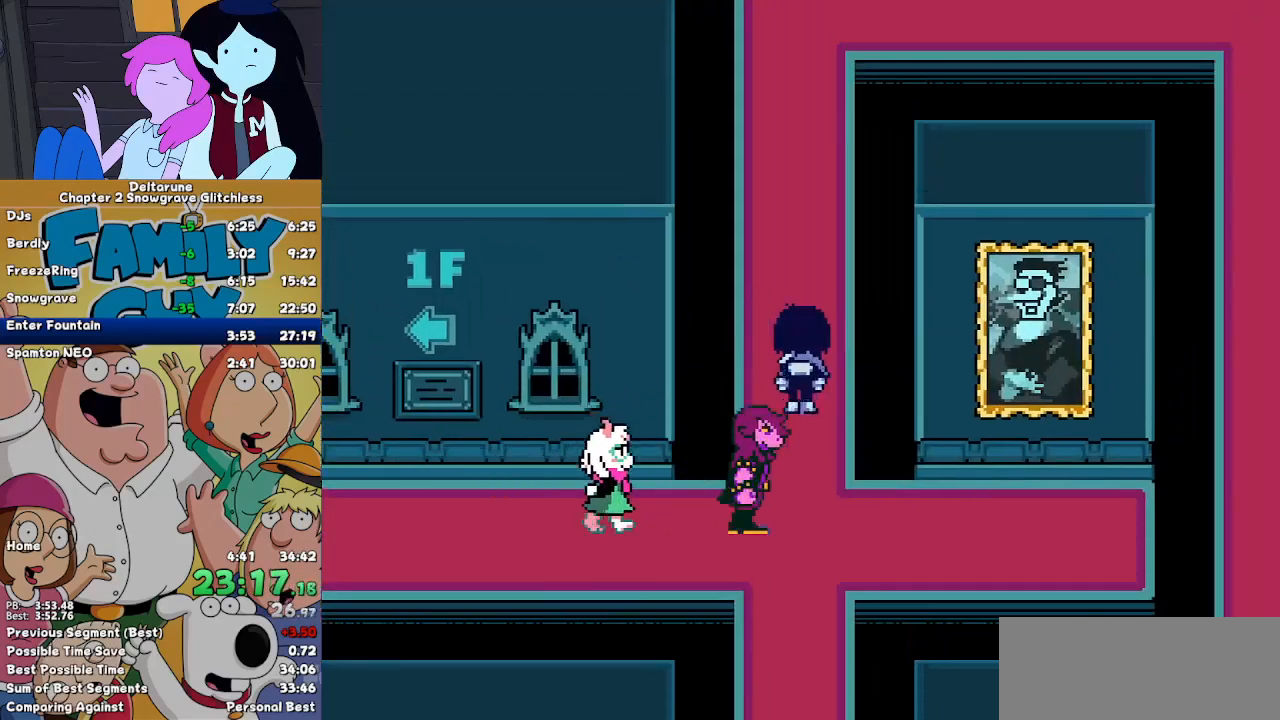
{"keys": ["up"], "events": []}
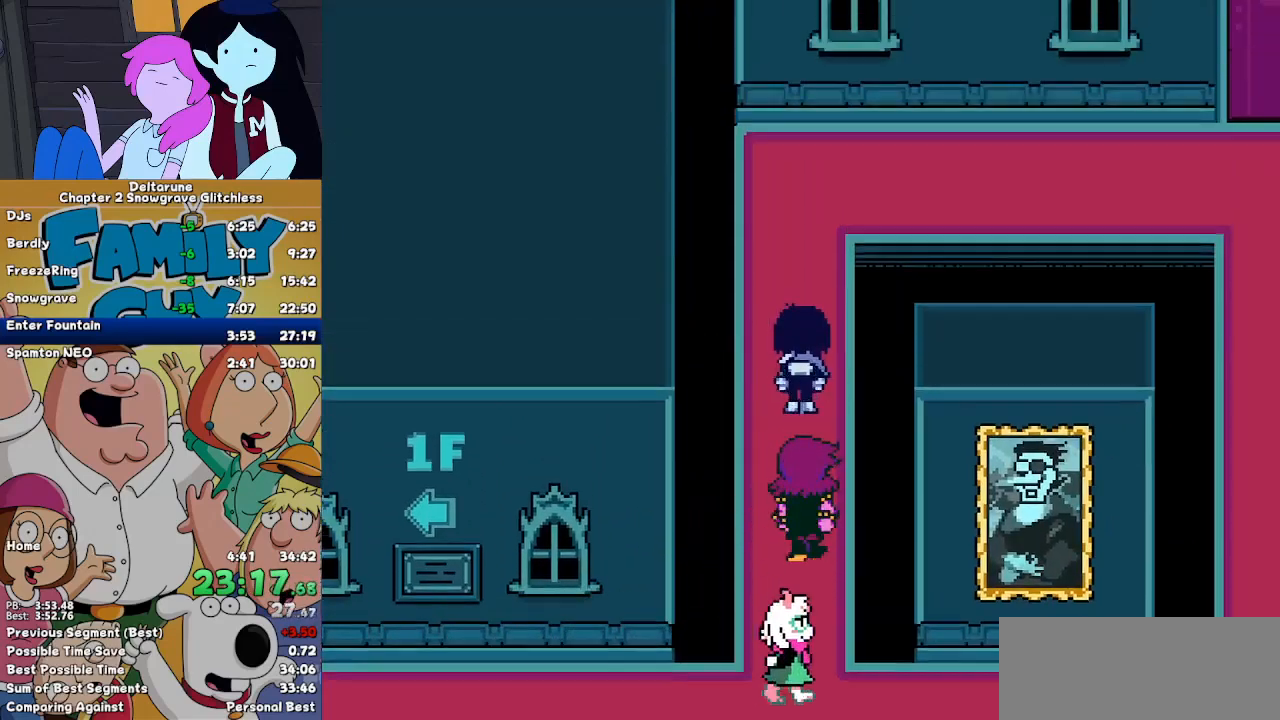
{"keys": ["right", "up"], "events": [[467, "right", "down"]]}
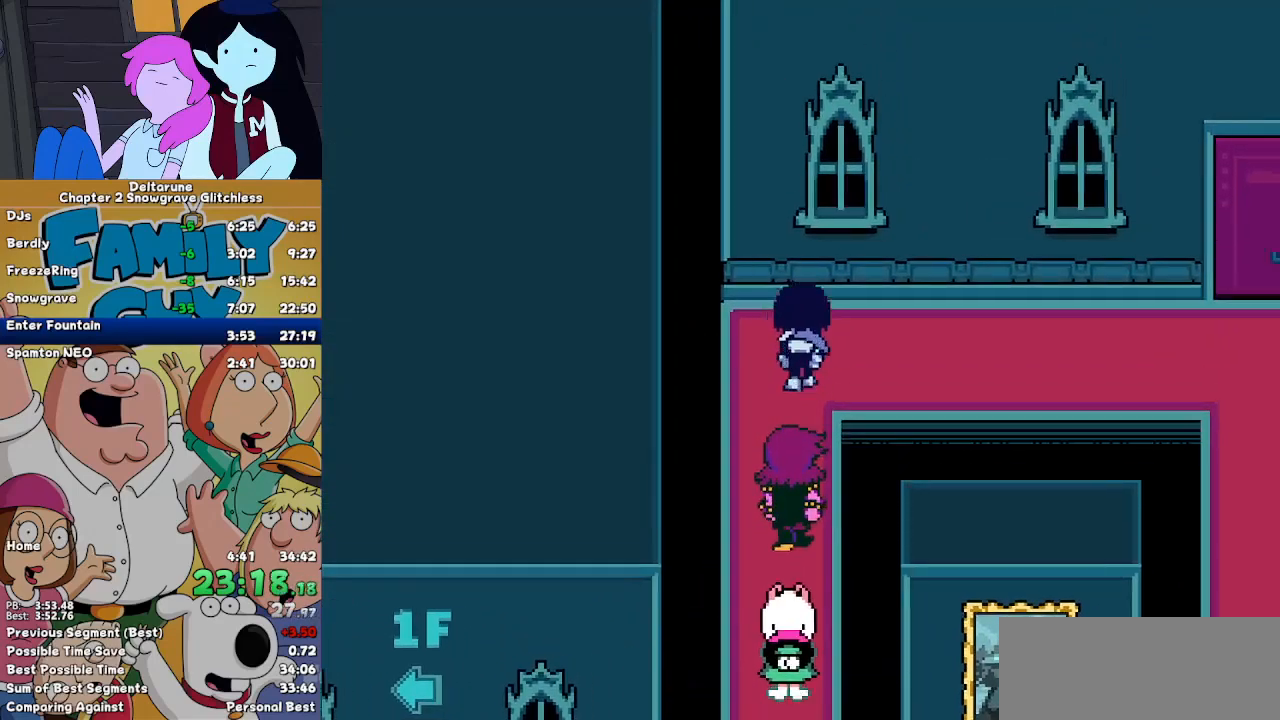
{"keys": ["right"], "events": [[33, "up", "up"]]}
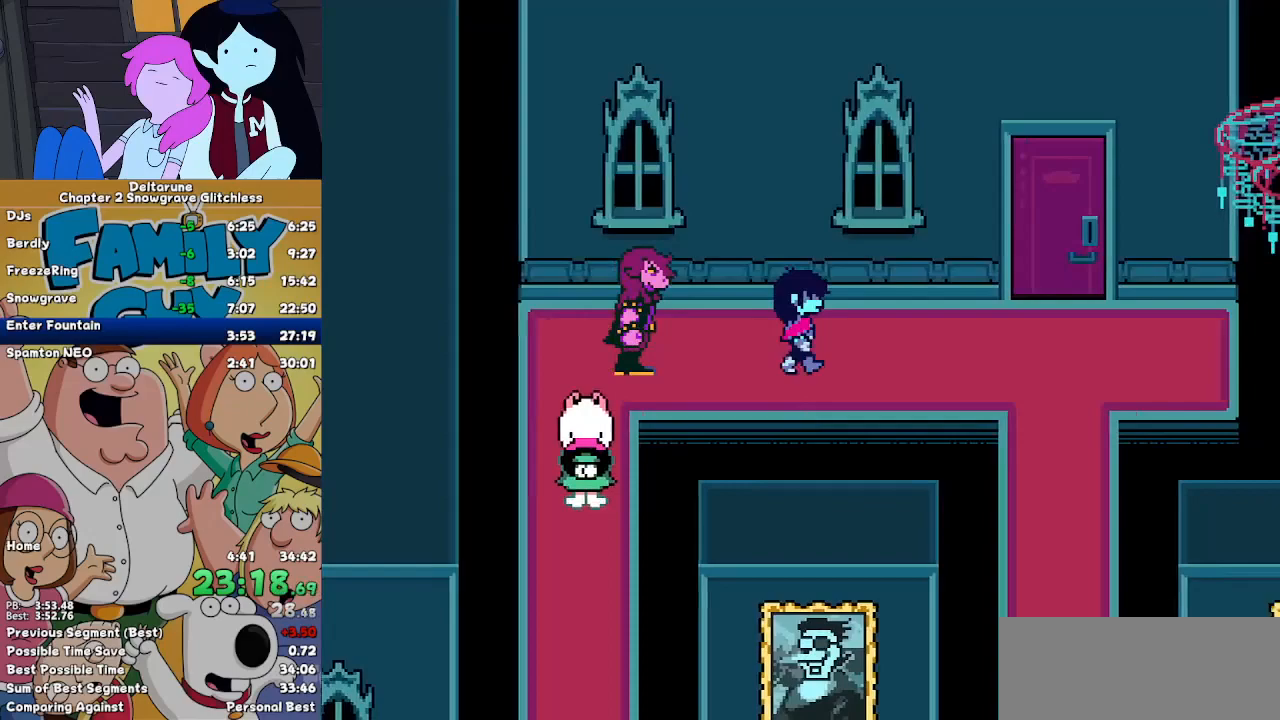
{"keys": ["right"]}
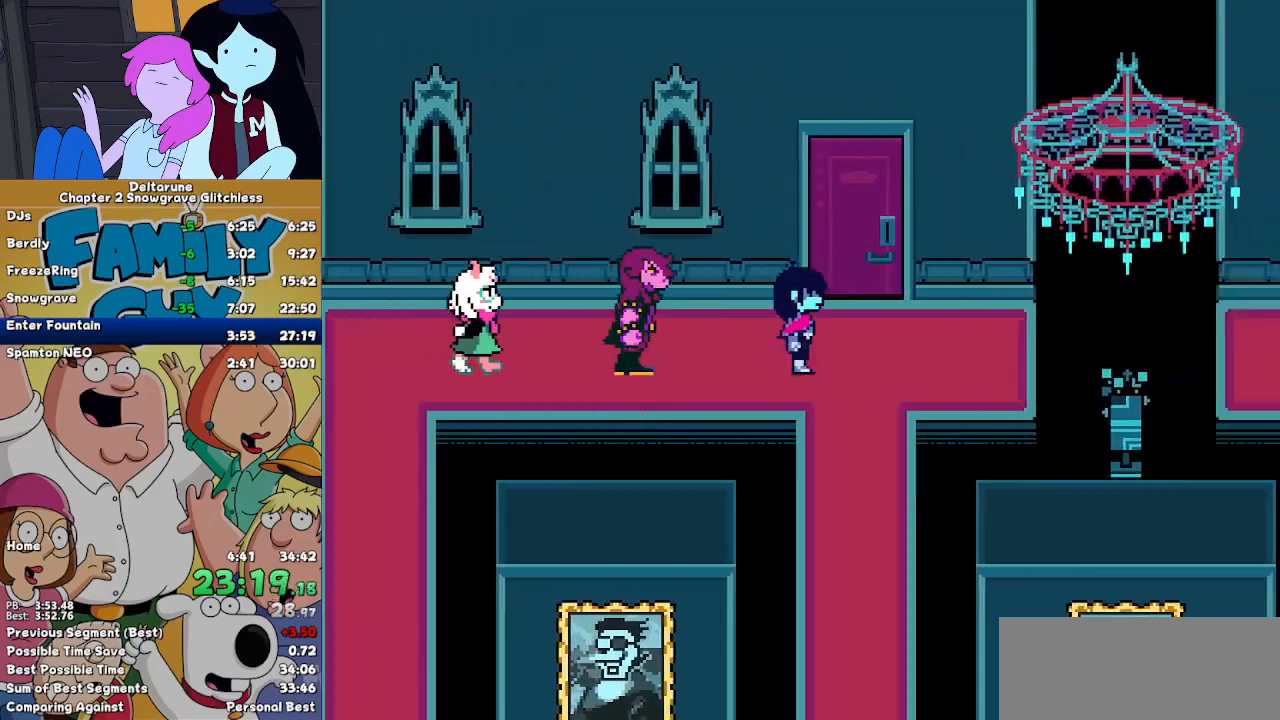
{"keys": ["down"], "events": [[67, "down", "down"], [167, "right", "up"]]}
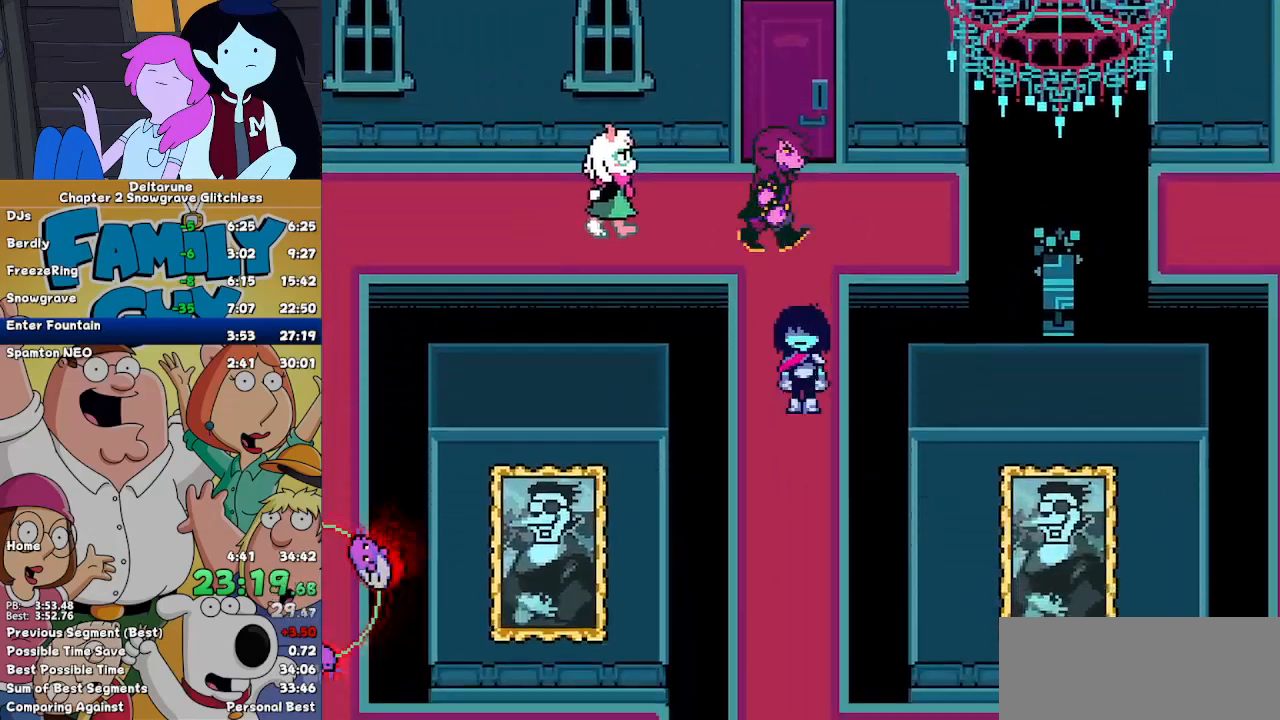
{"keys": ["down"], "events": []}
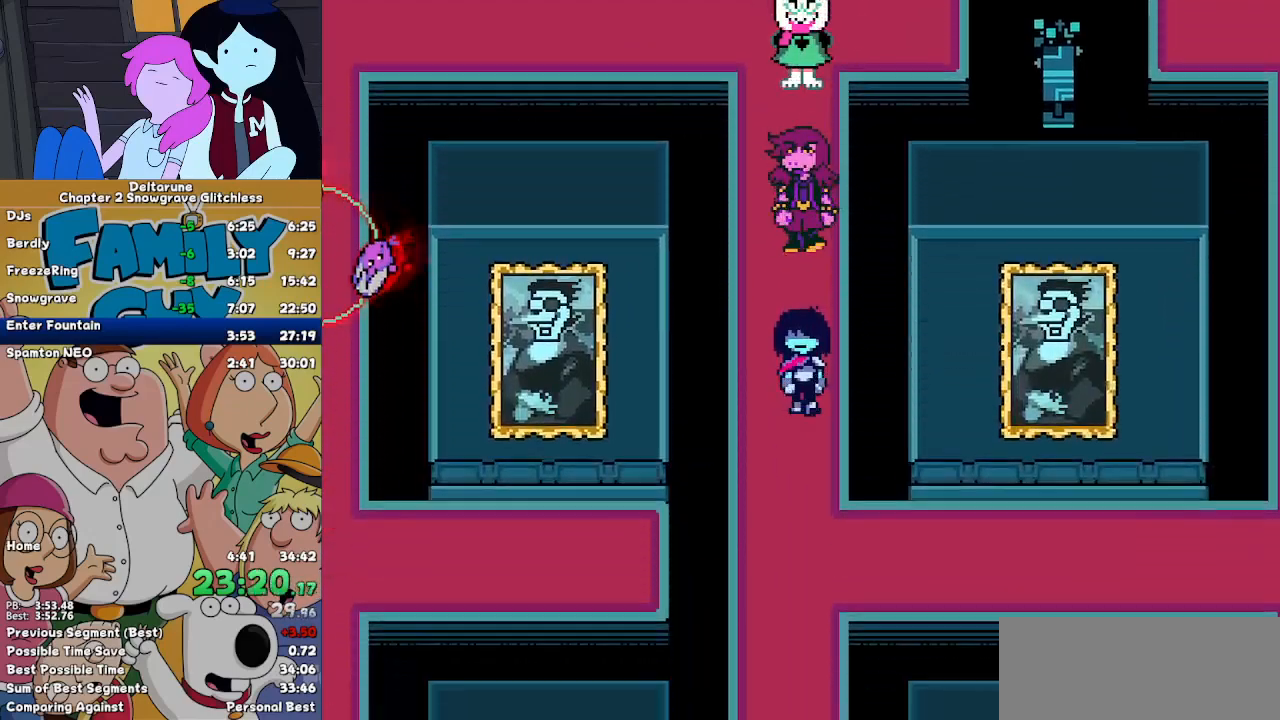
{"keys": ["right"], "events": [[400, "right", "down"], [433, "down", "up"]]}
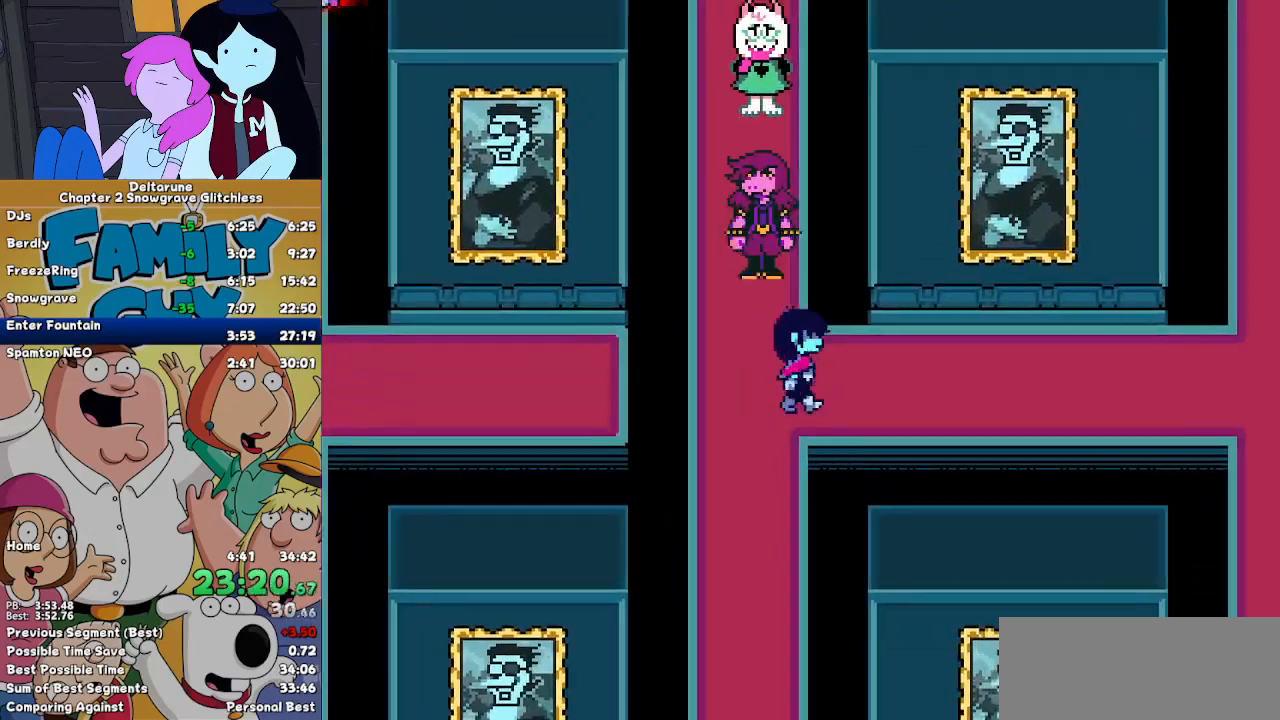
{"keys": ["right"]}
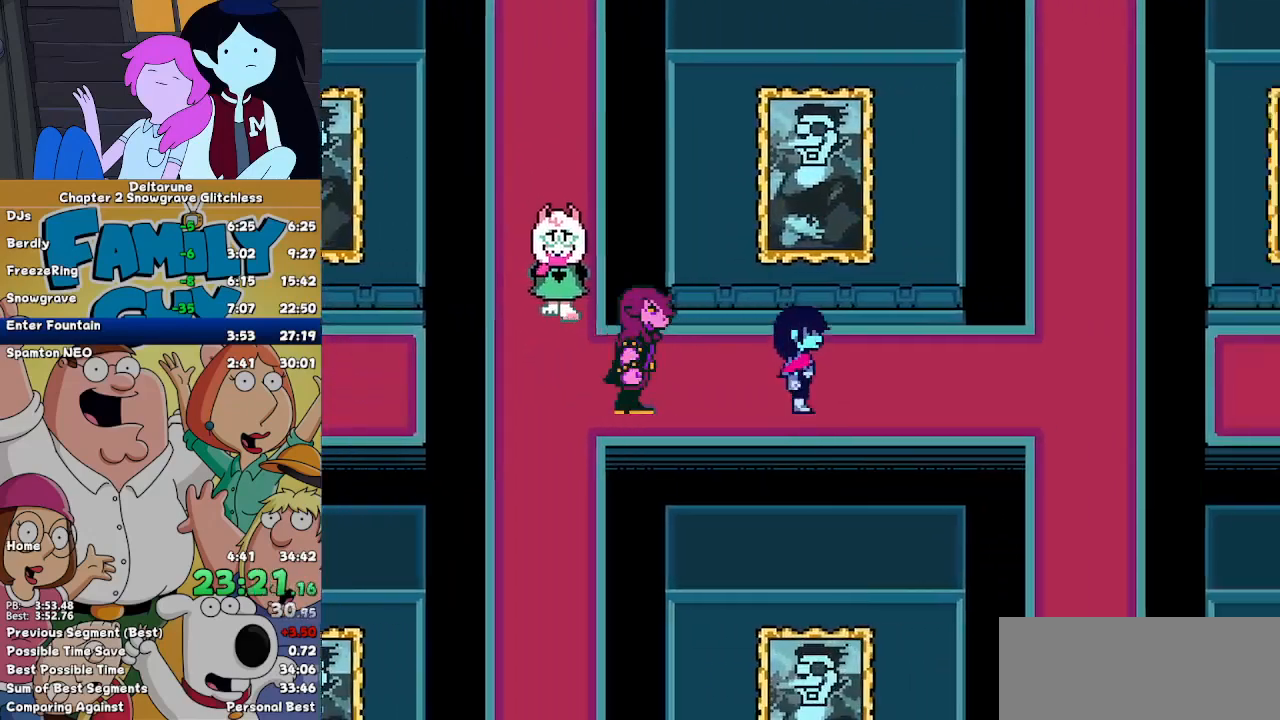
{"keys": ["right"]}
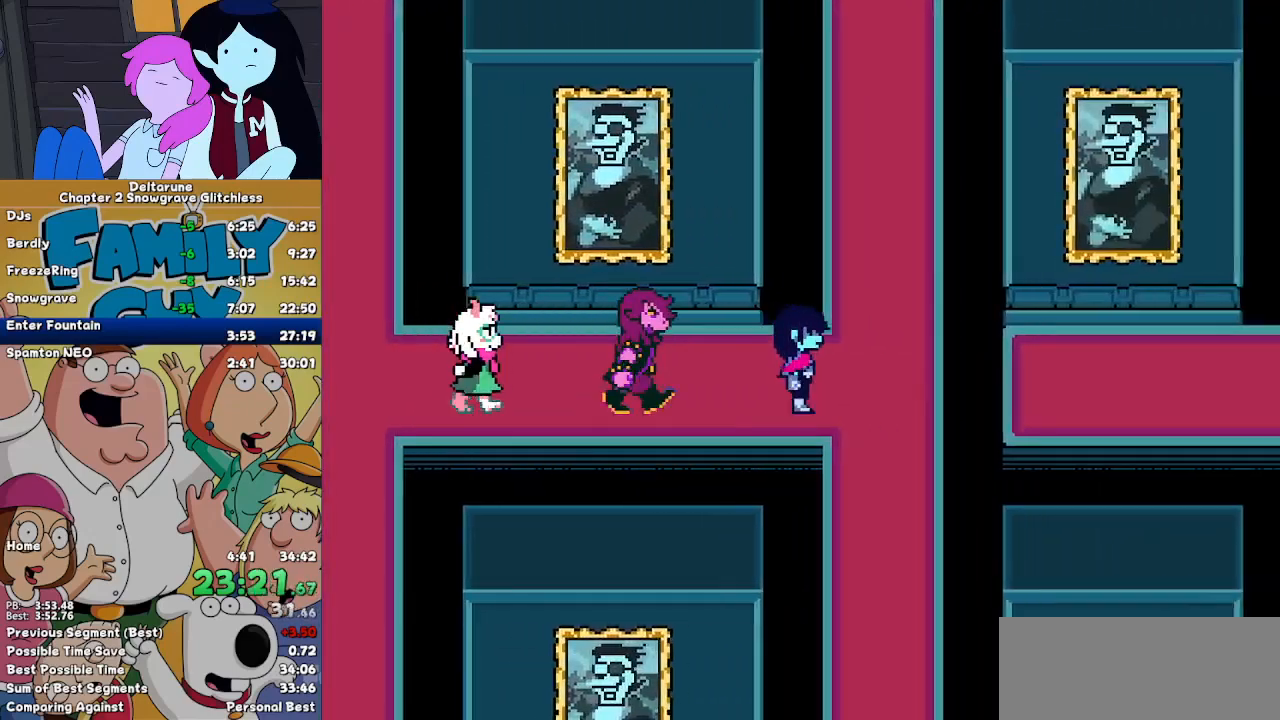
{"keys": ["up"], "events": [[100, "up", "down"], [267, "right", "up"]]}
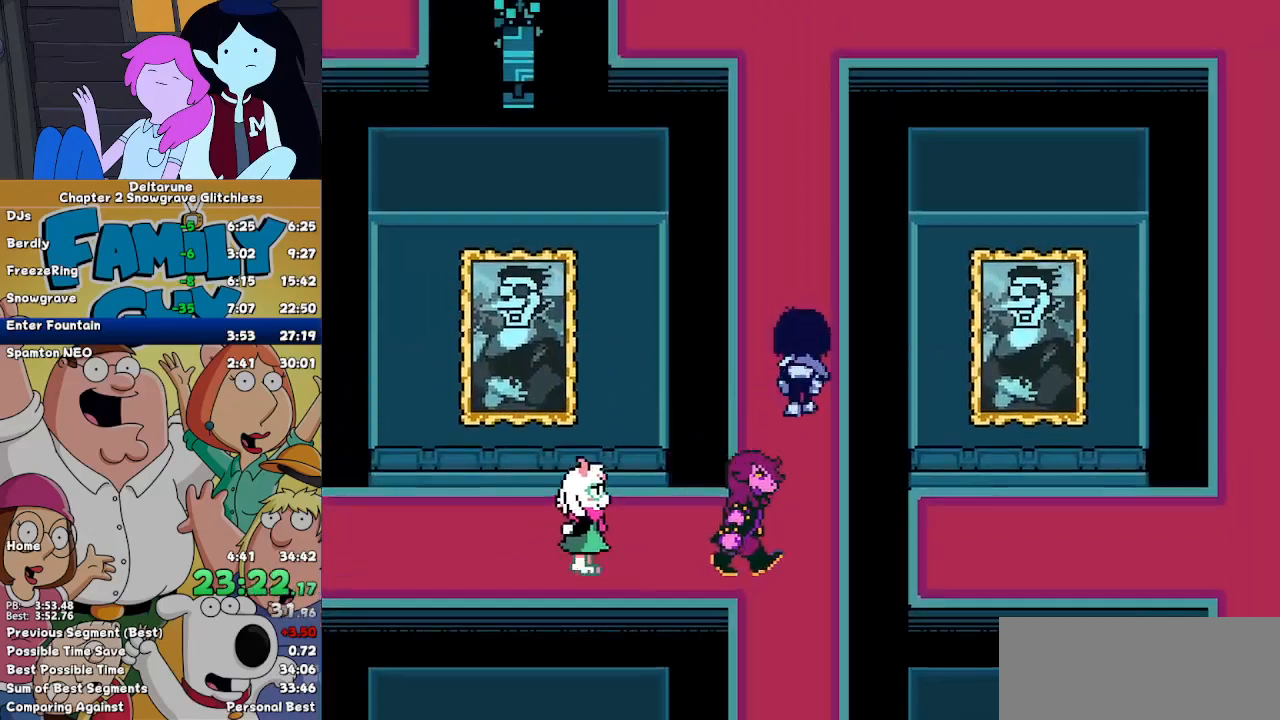
{"keys": ["up"], "events": []}
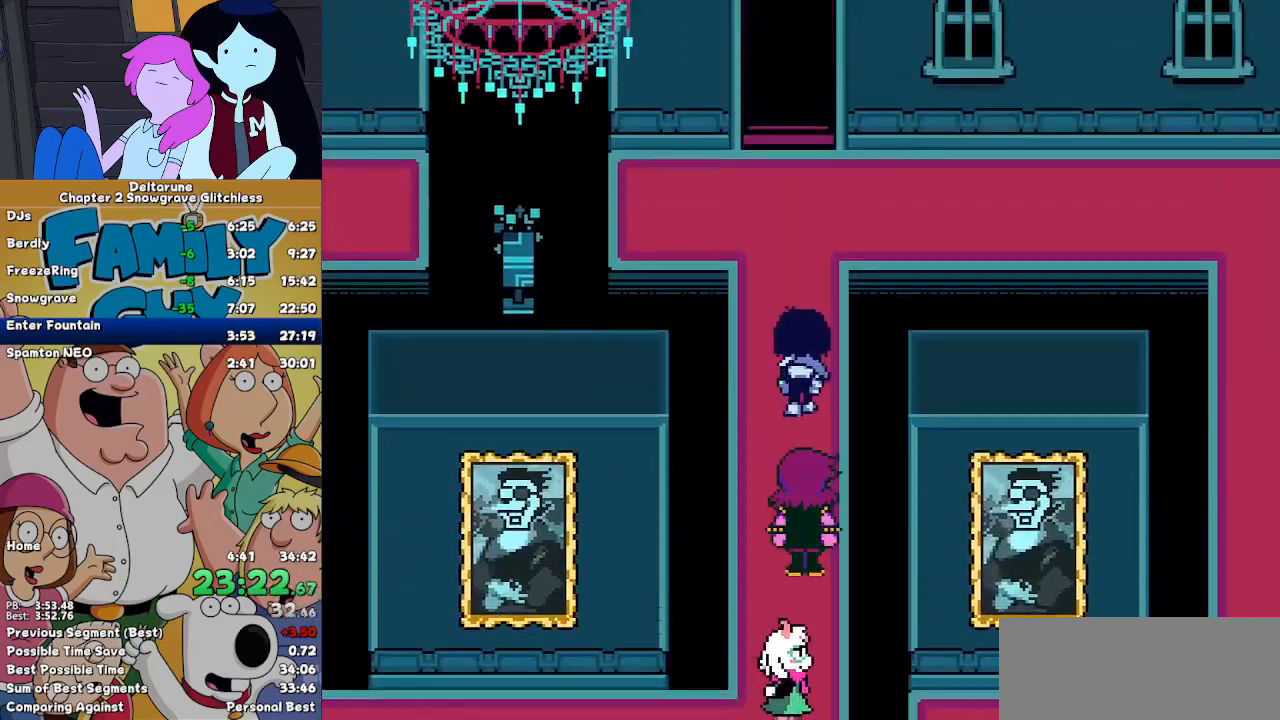
{"keys": ["up"], "events": []}
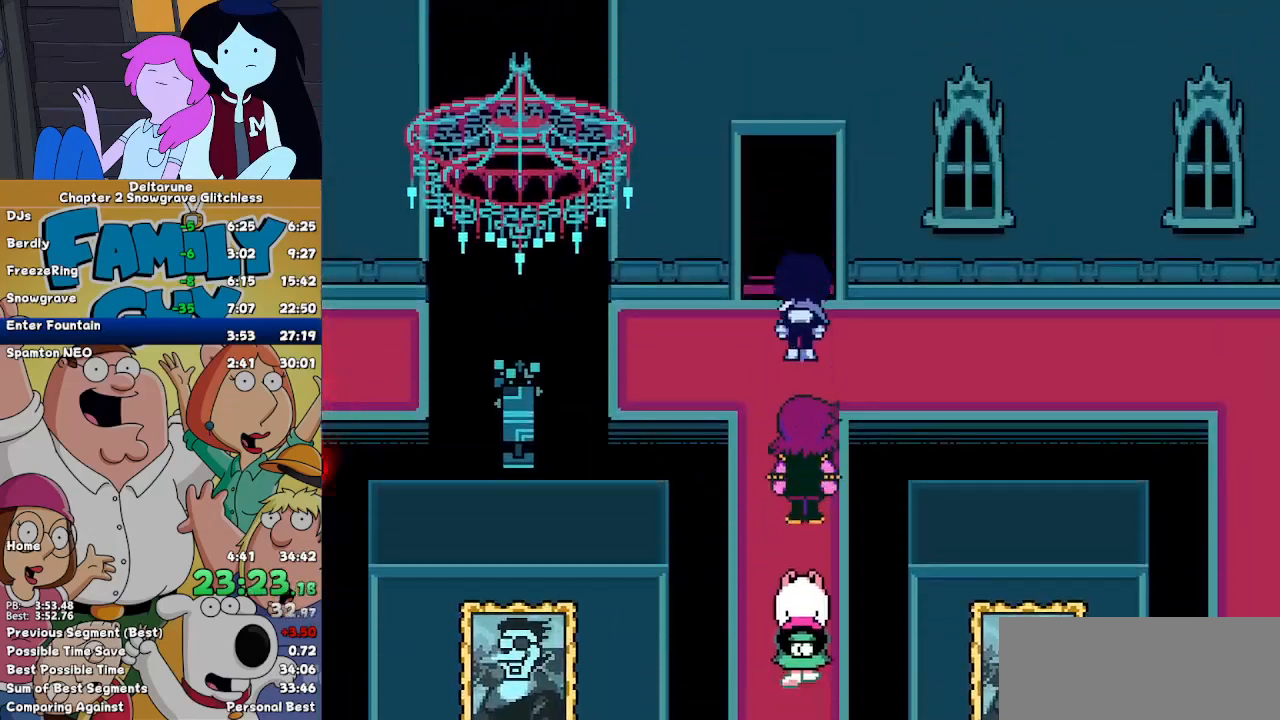
{"keys": ["right"], "events": [[267, "right", "down"], [300, "up", "up"]]}
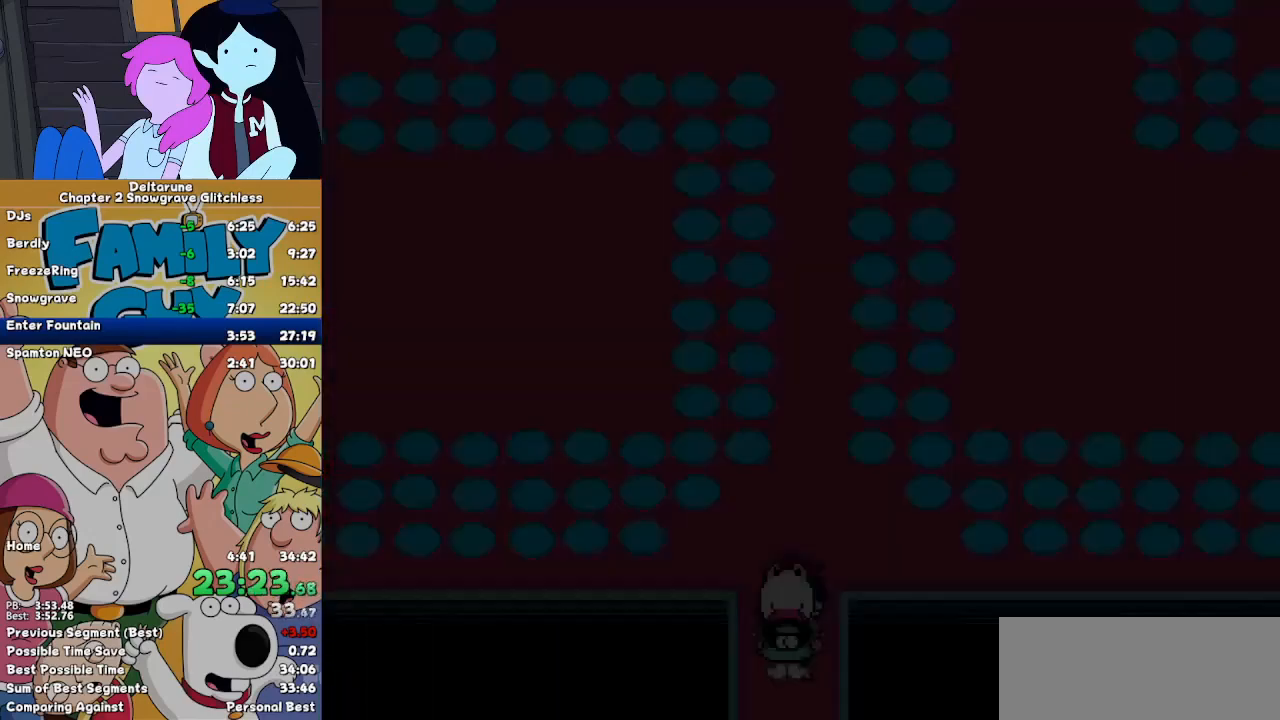
{"keys": [], "events": [[167, "right", "up"]]}
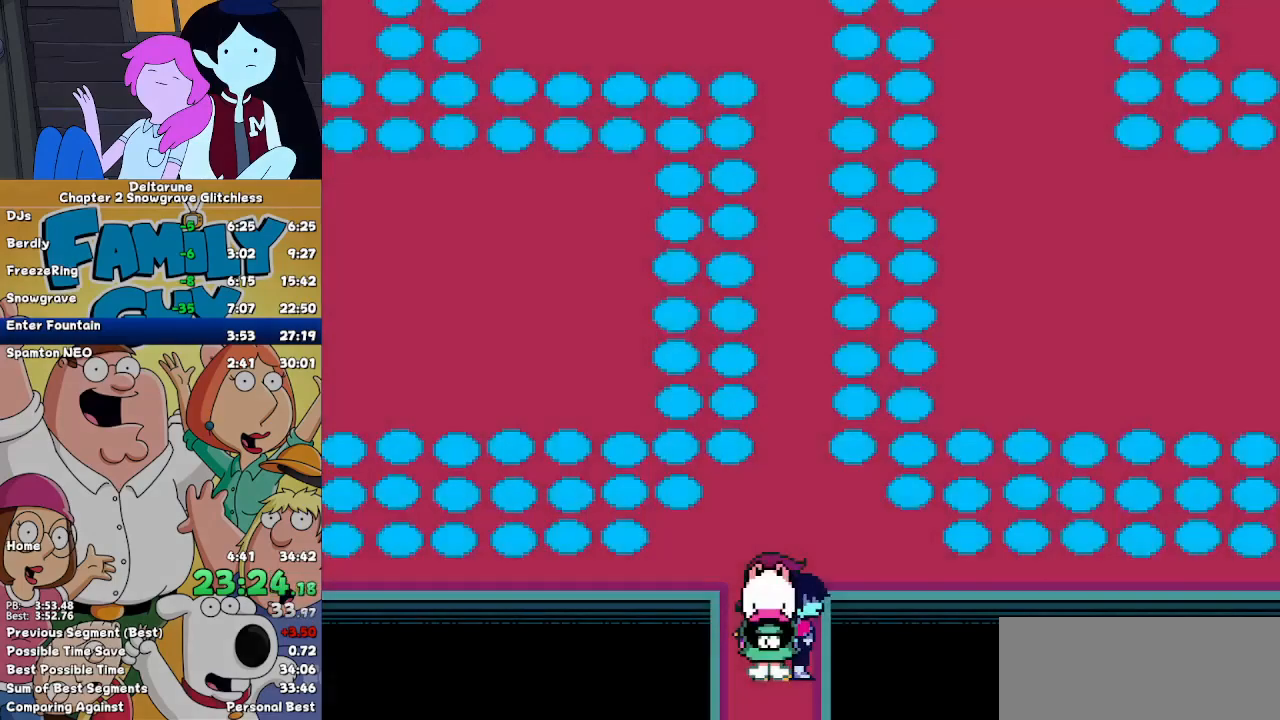
{"keys": [], "events": [[267, "left", "down"], [333, "left", "up"]]}
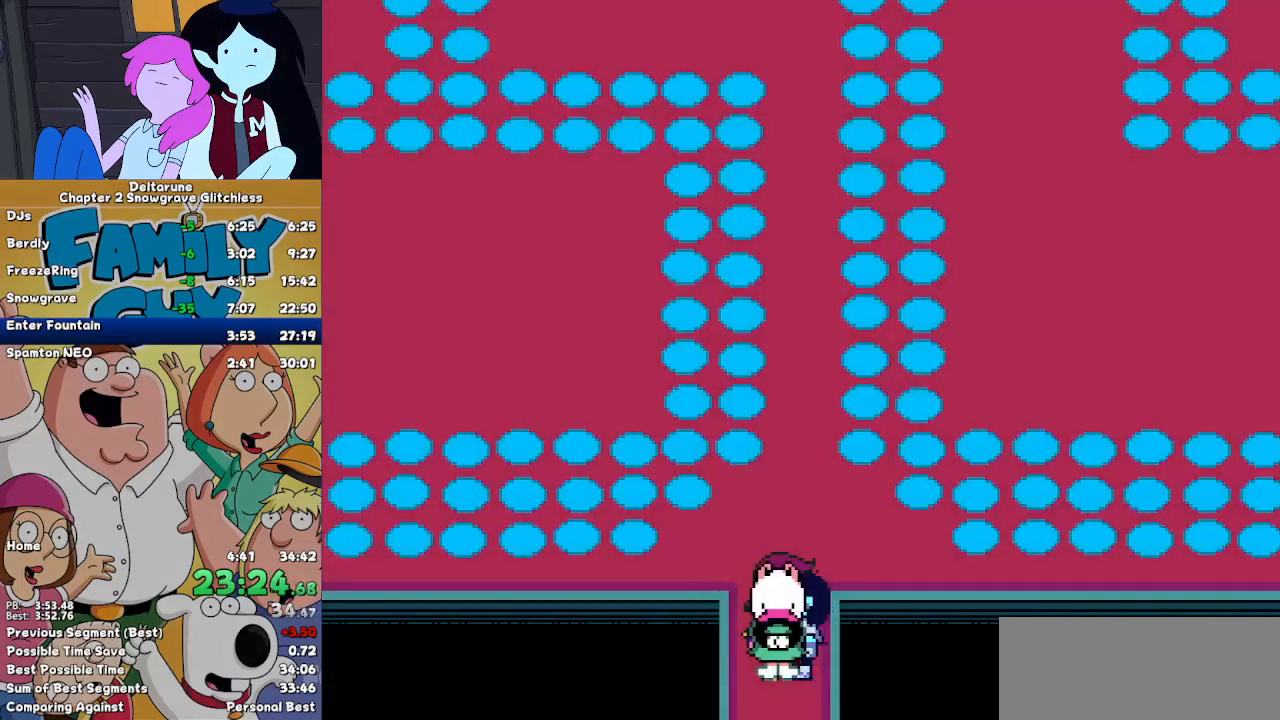
{"keys": ["up"], "events": [[100, "up", "down"]]}
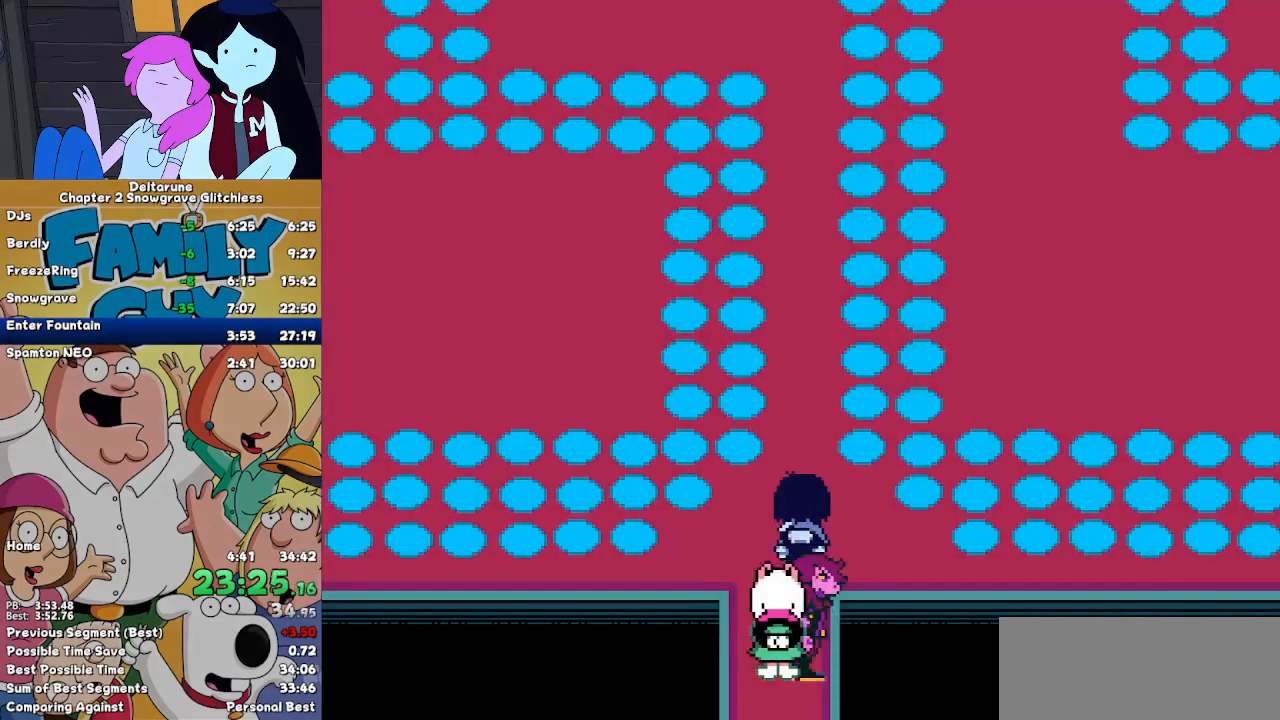
{"keys": ["up"], "events": []}
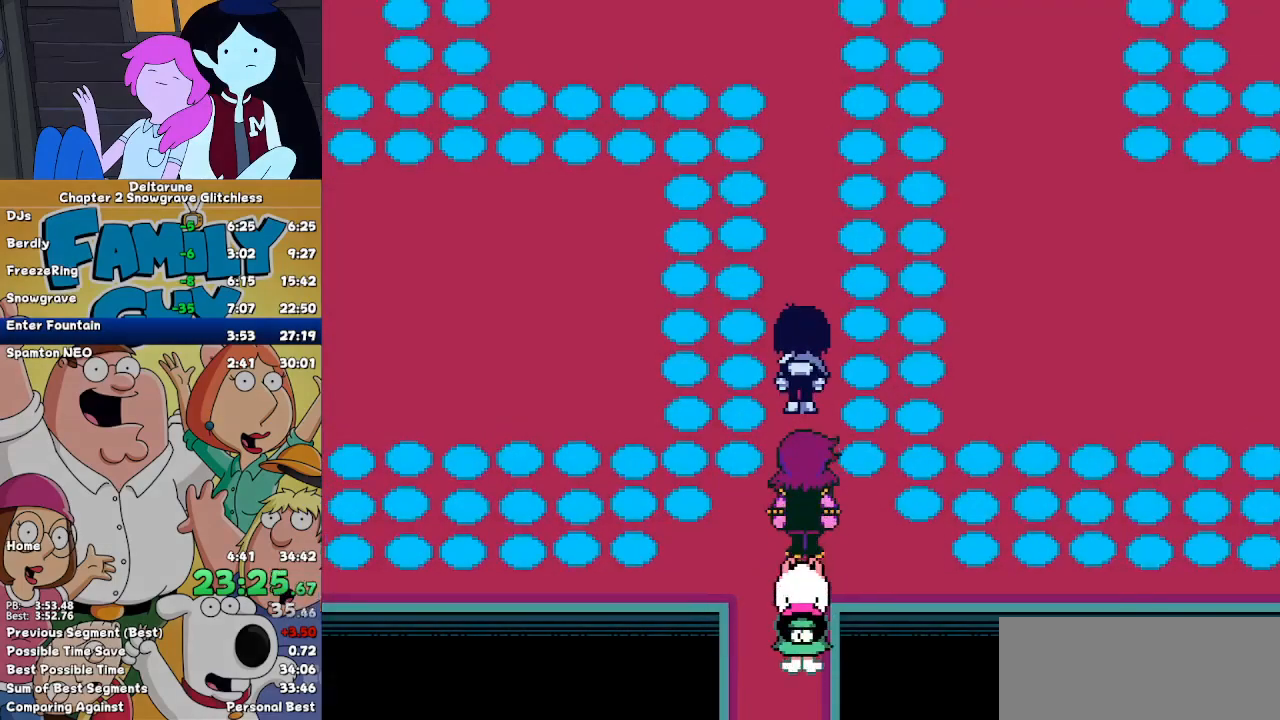
{"keys": ["down"], "events": [[33, "down", "down"], [33, "up", "up"], [133, "up", "down"], [200, "up", "up"], [267, "up", "down"], [333, "up", "up"], [433, "up", "down"], [467, "up", "up"]]}
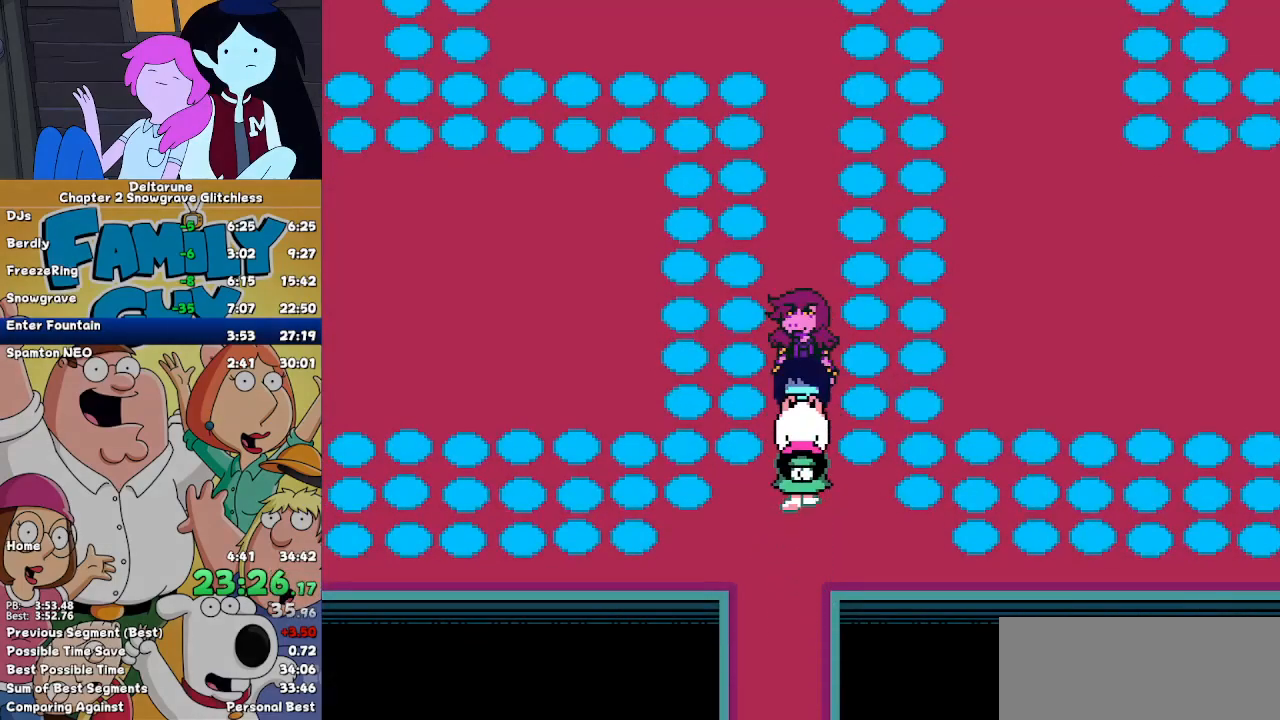
{"keys": ["down", "up"], "events": [[67, "up", "down"], [100, "up", "up"], [200, "up", "down"]]}
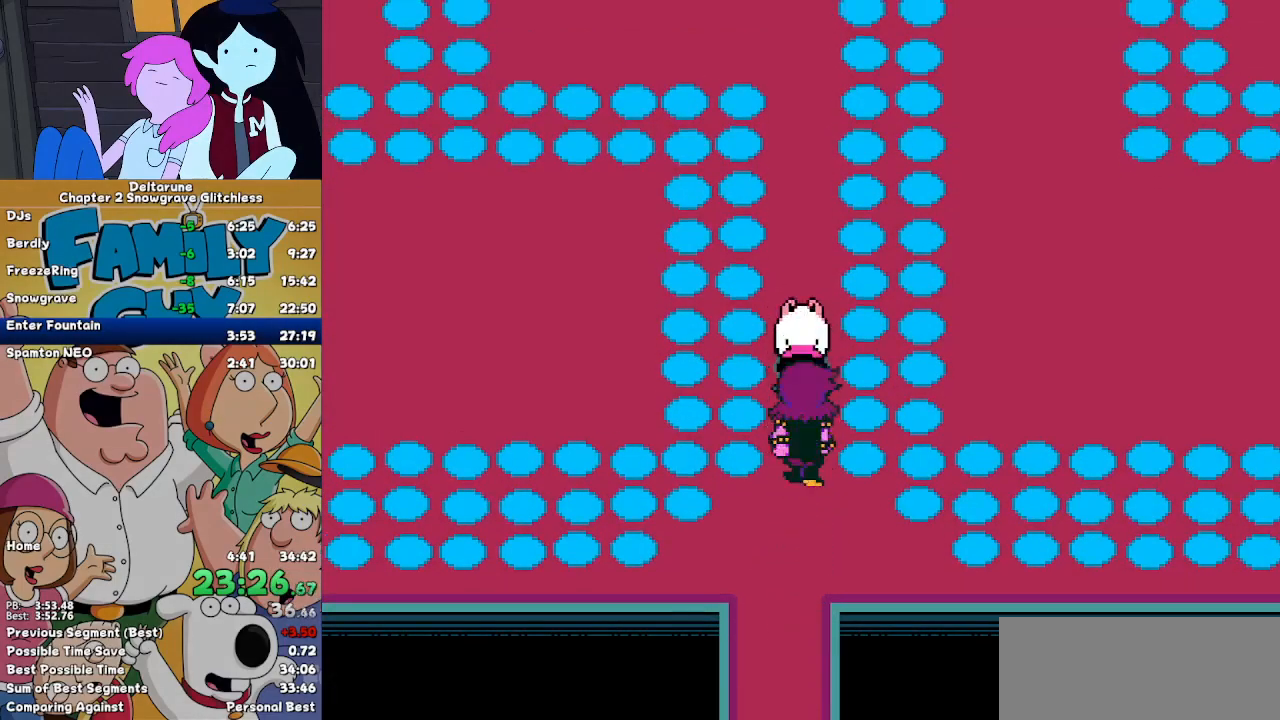
{"keys": ["down"], "events": [[233, "up", "up"], [267, "up", "down"], [367, "up", "up"], [400, "up", "down"], [500, "up", "up"]]}
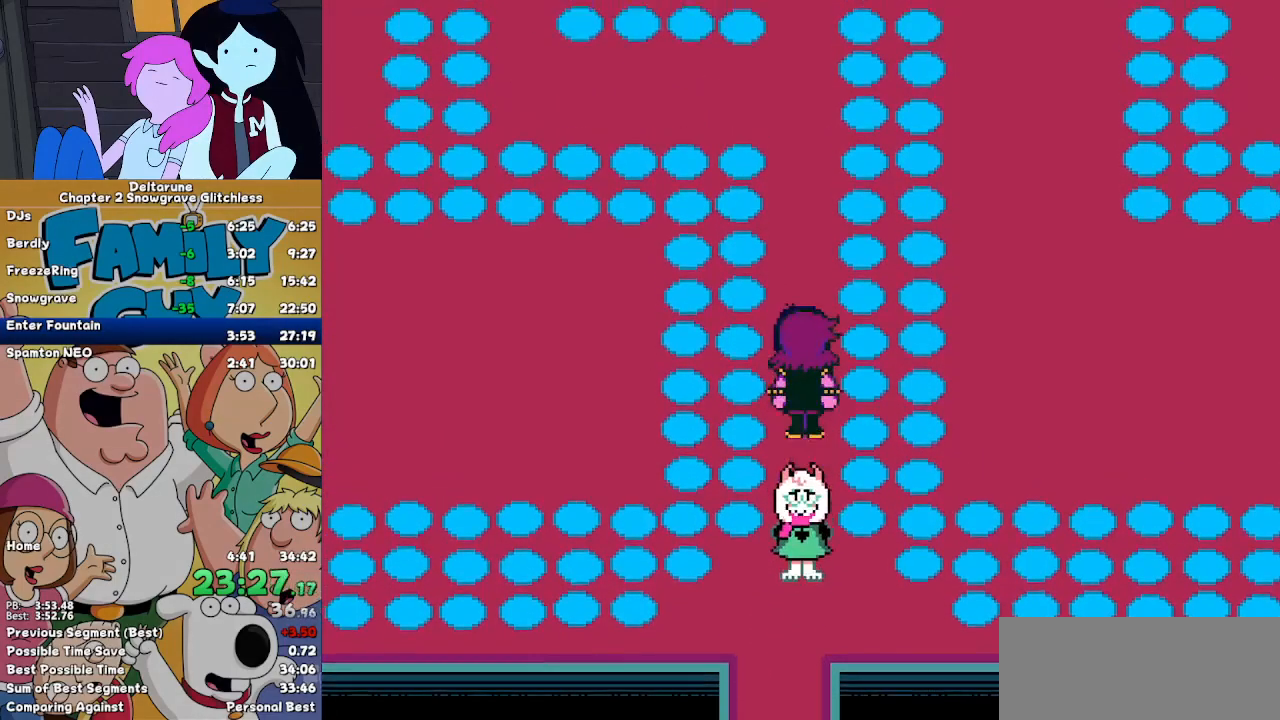
{"keys": ["up"], "events": [[33, "up", "down"], [133, "up", "up"], [233, "up", "down"], [267, "up", "up"], [300, "up", "down"], [333, "down", "up"]]}
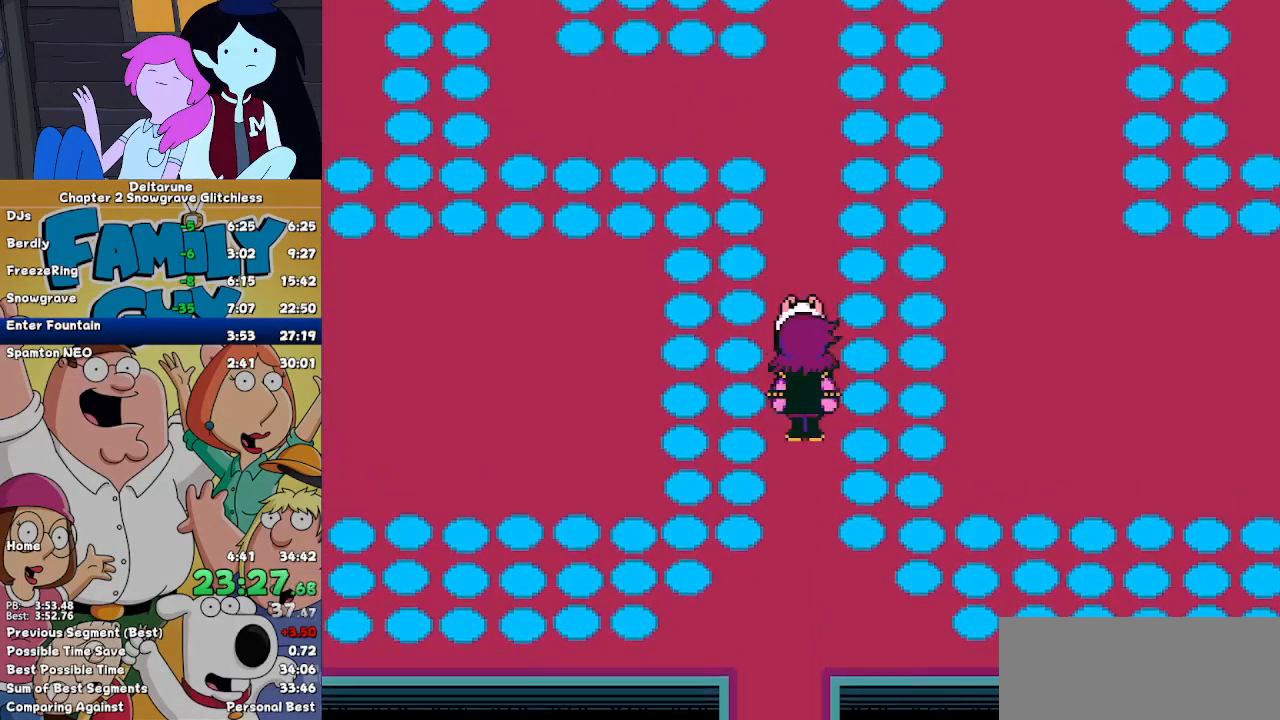
{"keys": ["up"]}
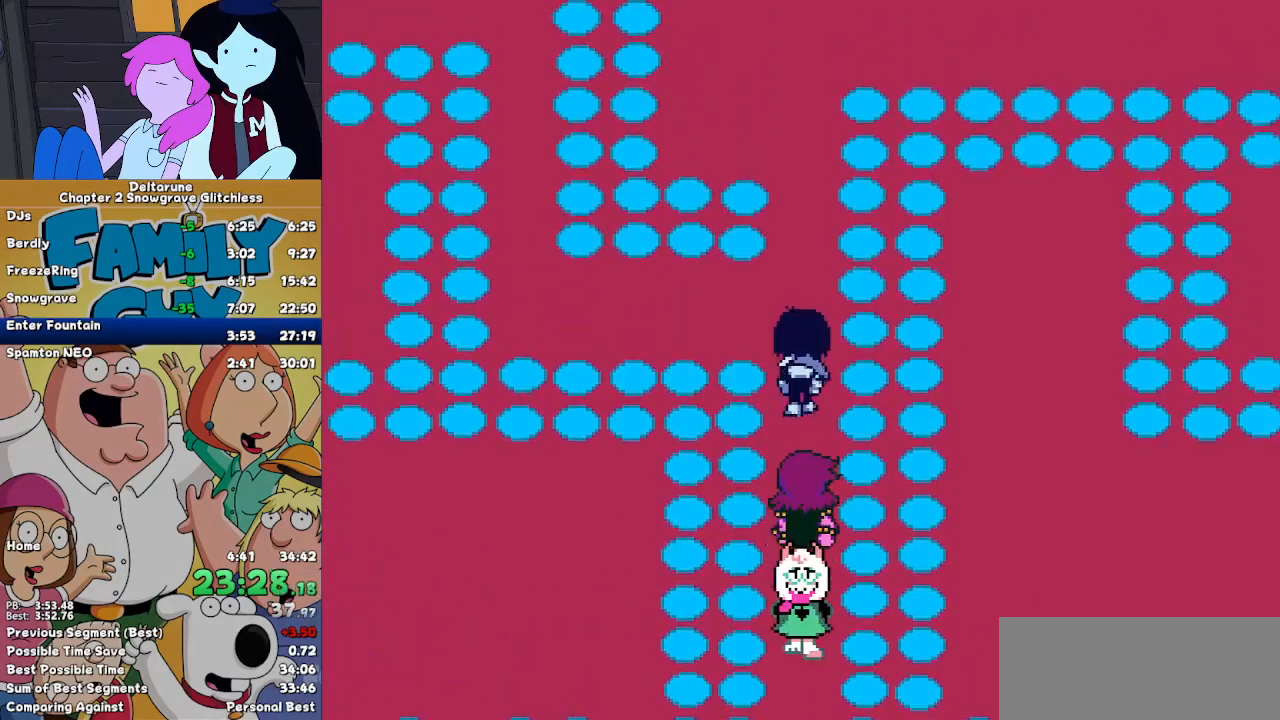
{"keys": ["left"], "events": [[167, "left", "down"], [167, "up", "up"]]}